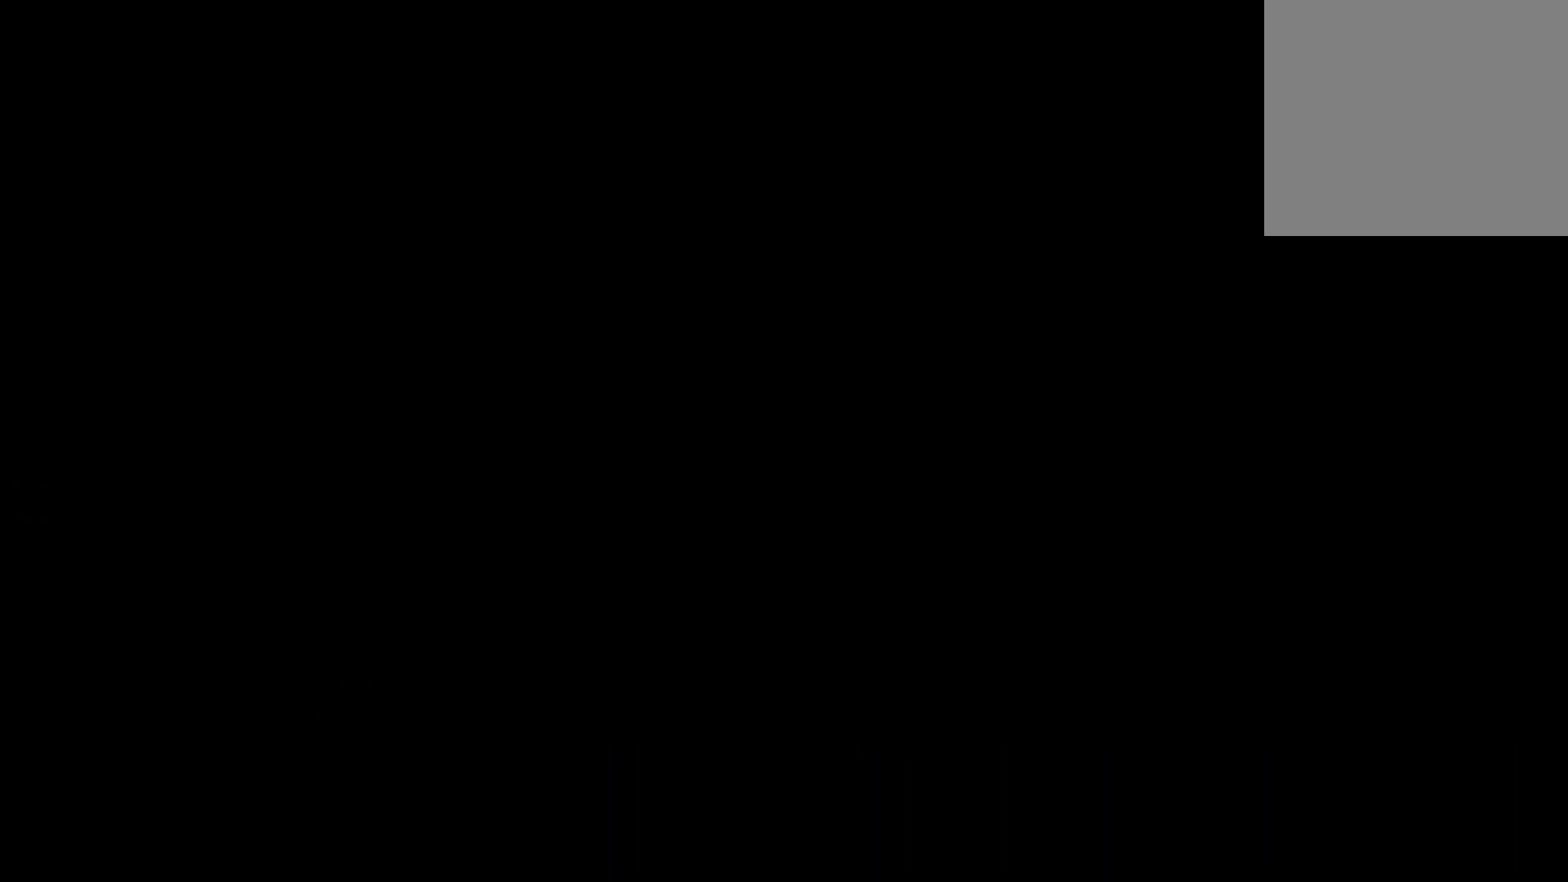
Gameplay with a controller (Xbox layout); each line is a JSON object with the inputs held at the frame after it. "events" lists button and stick changes between this image and that frame as [ms after this image, input, new state], when the widget could be followed in between.
{"buttons": [], "left_stick": "up", "right_stick": "center", "events": [[100, "left_stick", "up"], [150, "L3", "down"], [350, "L3", "up"]]}
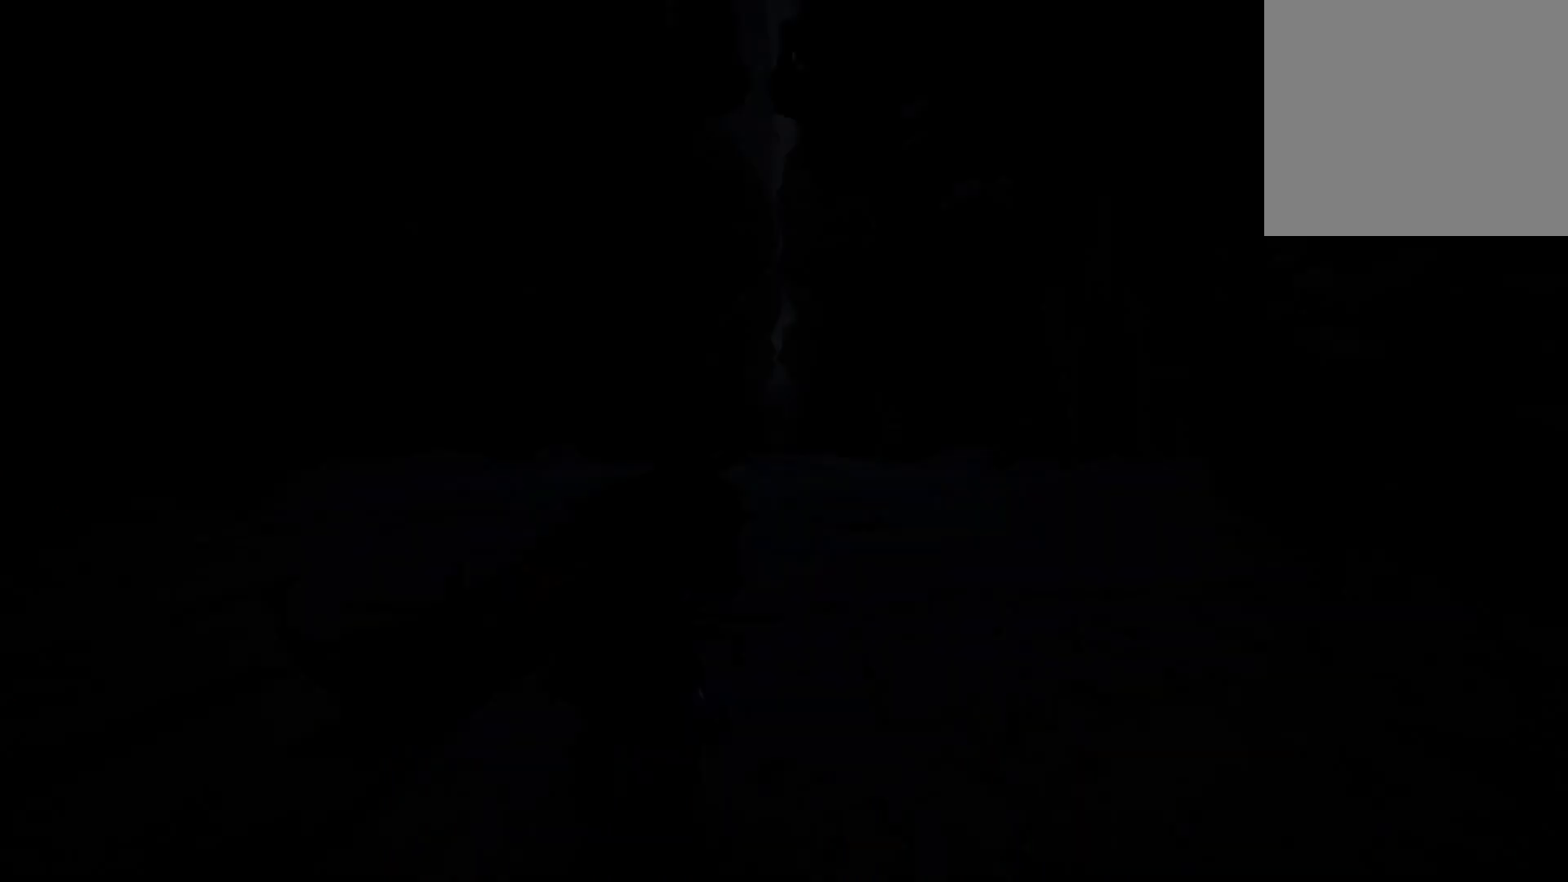
{"buttons": [], "left_stick": "up", "right_stick": "center", "events": []}
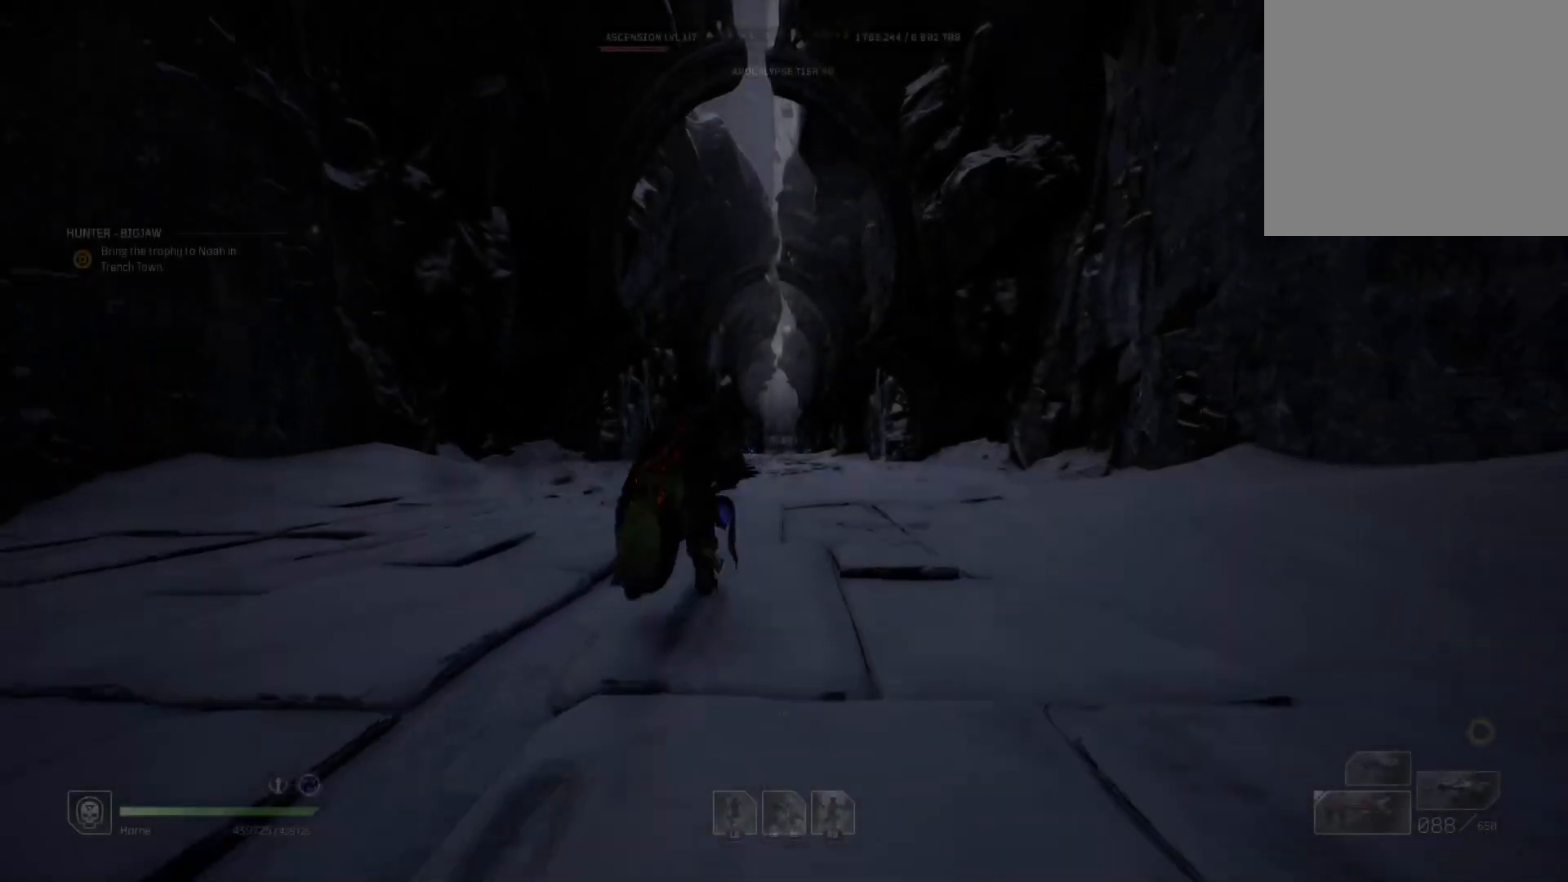
{"buttons": [], "left_stick": "up", "right_stick": "center", "events": []}
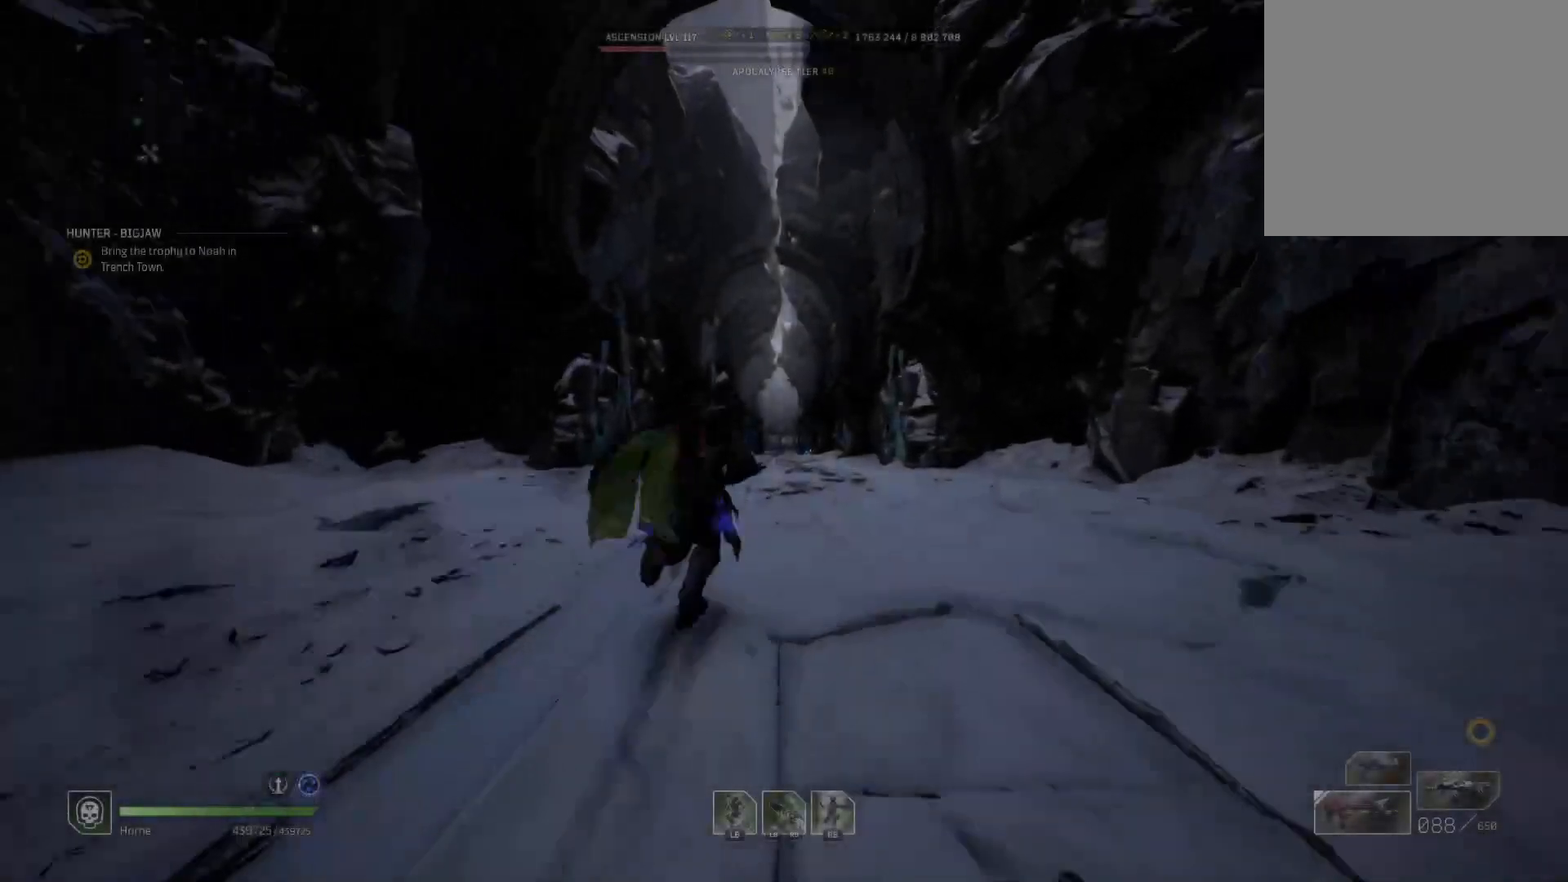
{"buttons": [], "left_stick": "up", "right_stick": "center", "events": []}
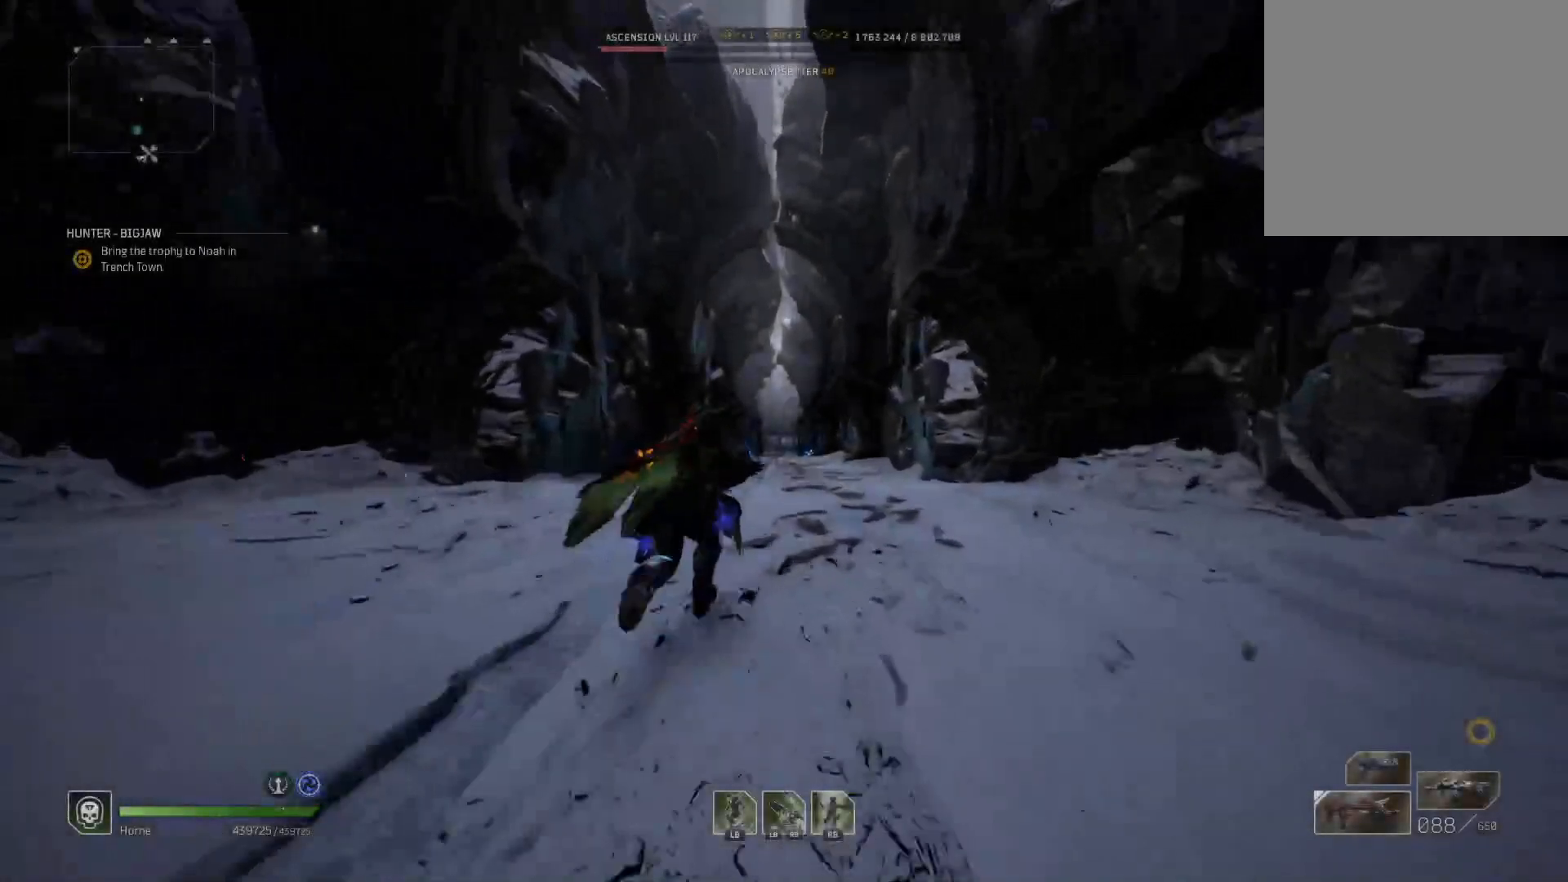
{"buttons": [], "left_stick": "up", "right_stick": "center", "events": []}
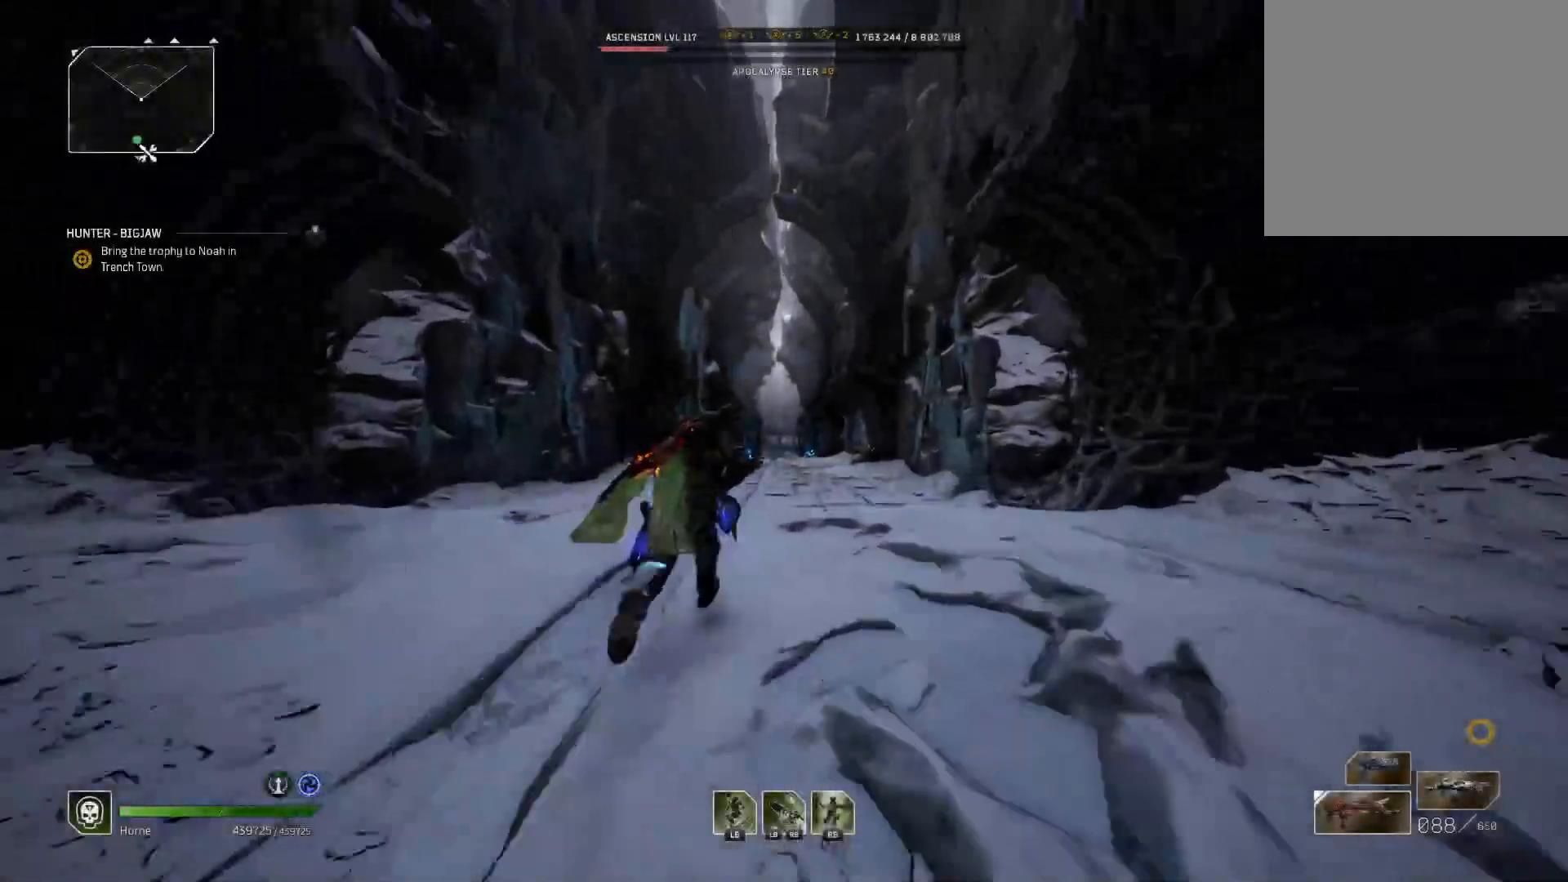
{"buttons": [], "left_stick": "up", "right_stick": "center", "events": []}
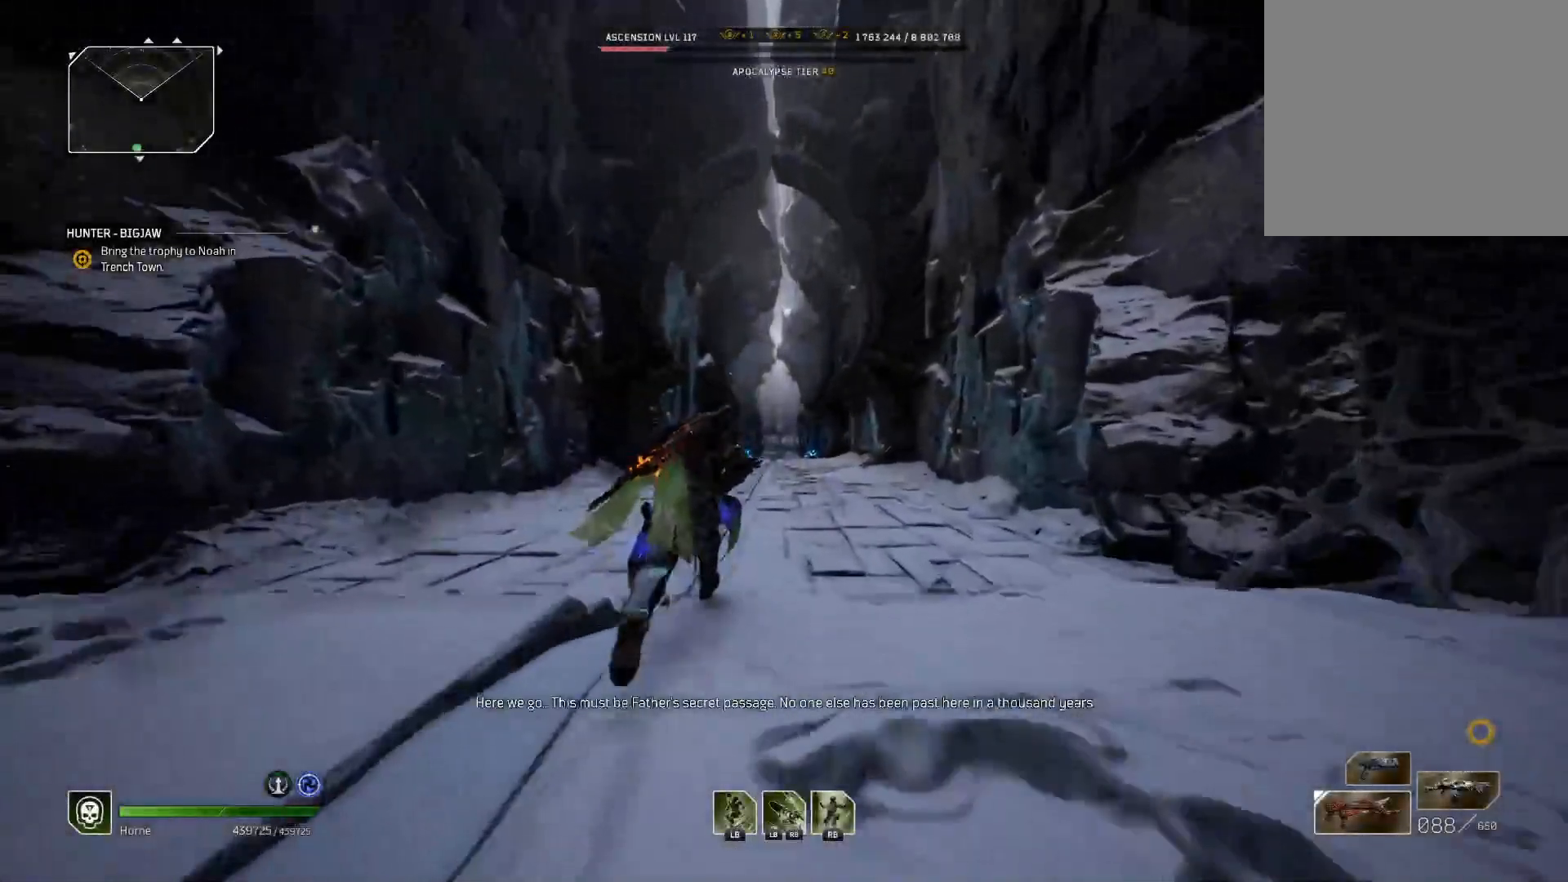
{"buttons": [], "left_stick": "up", "right_stick": "center", "events": []}
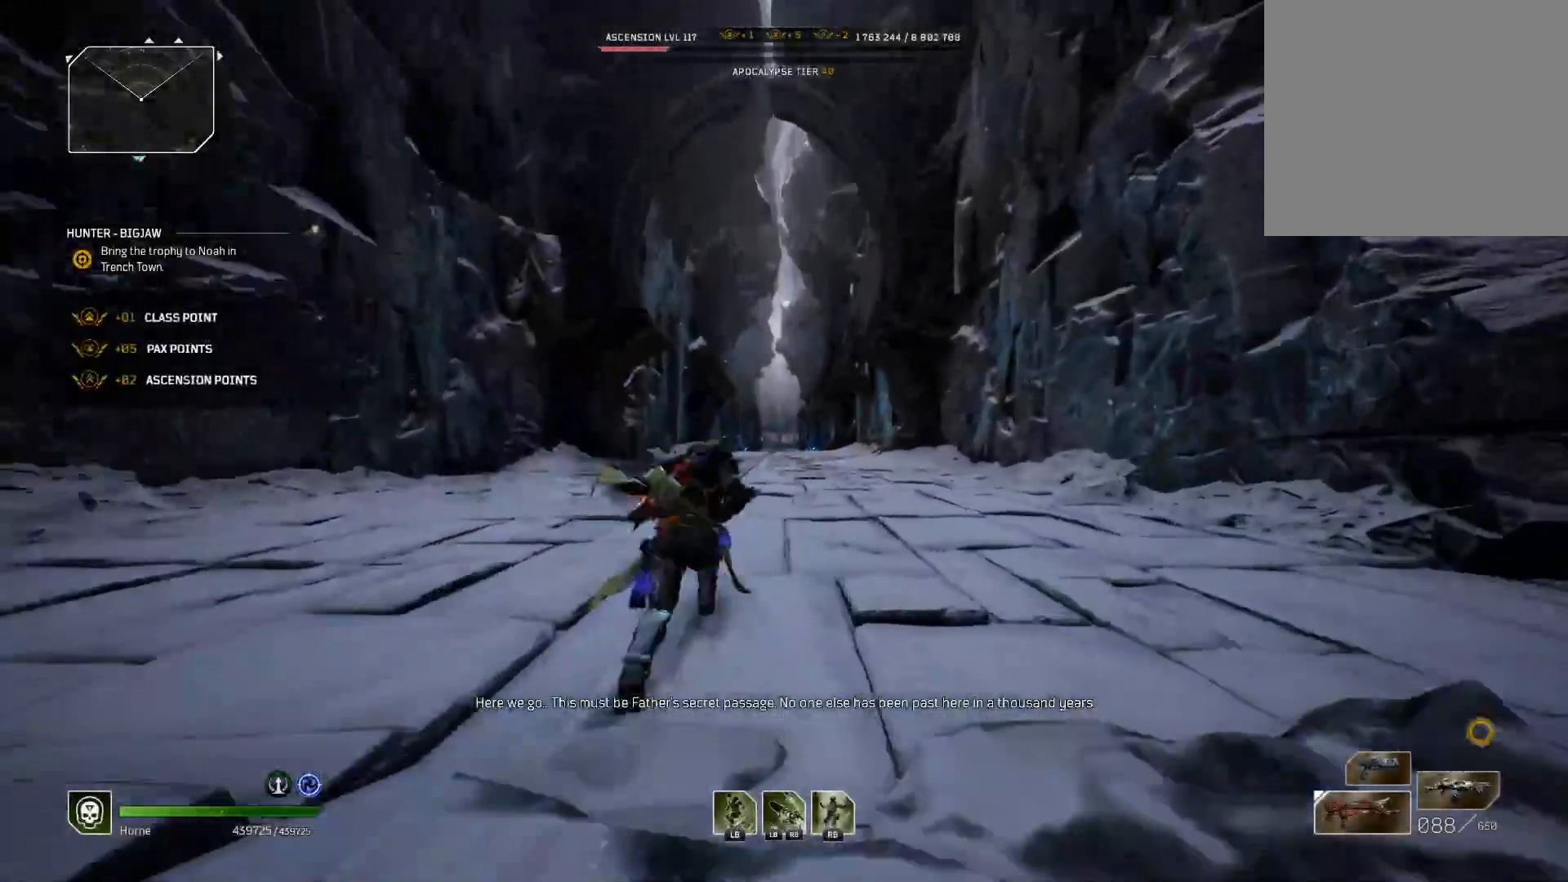
{"buttons": [], "left_stick": "up", "right_stick": "center", "events": []}
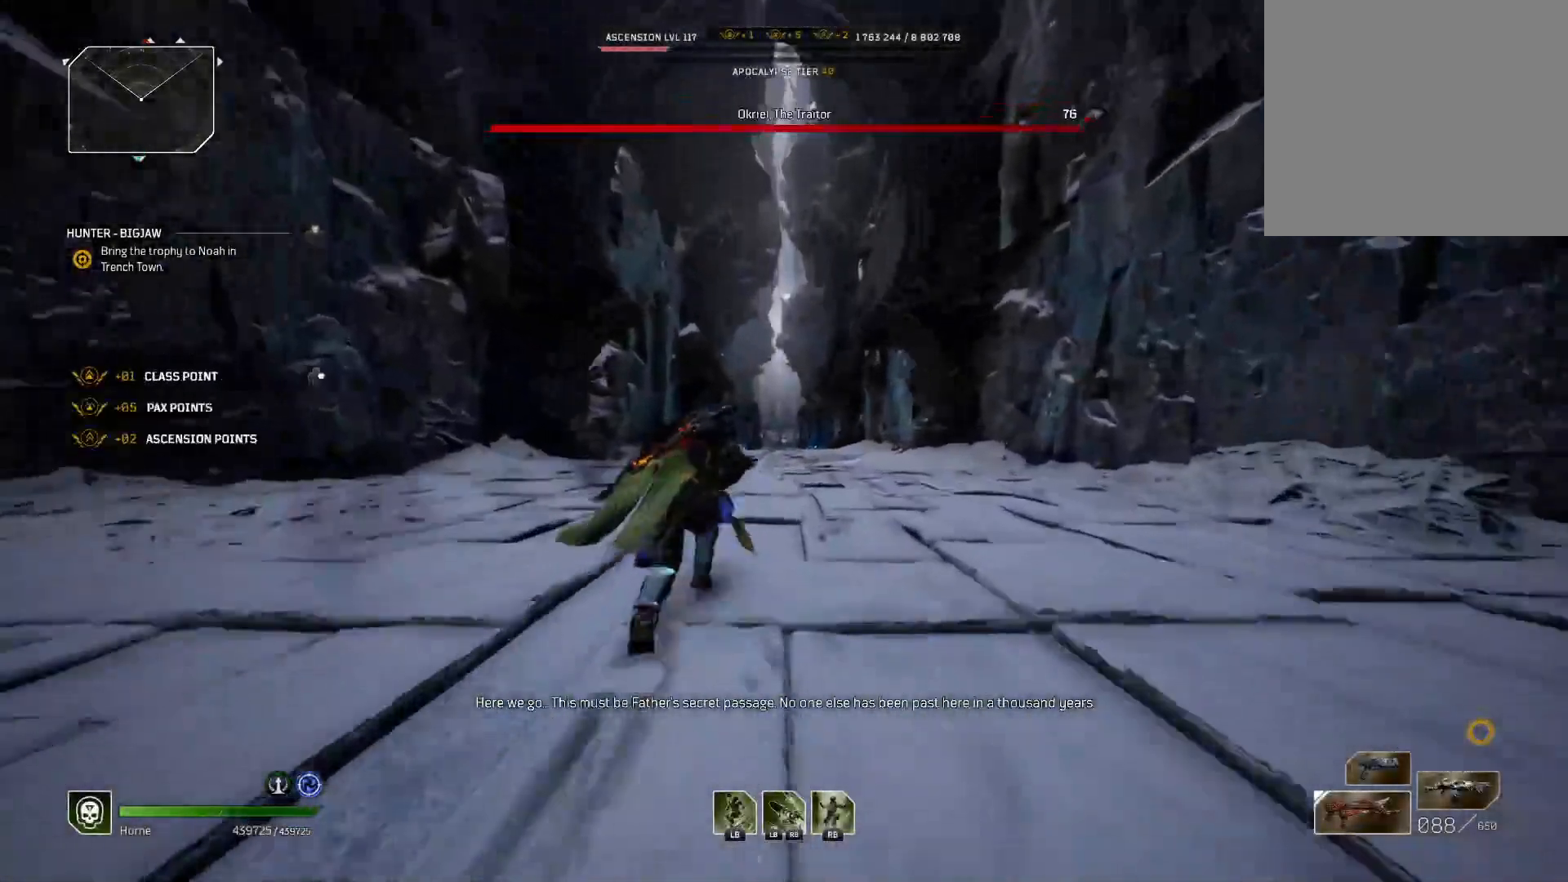
{"buttons": [], "left_stick": "up", "right_stick": "center", "events": []}
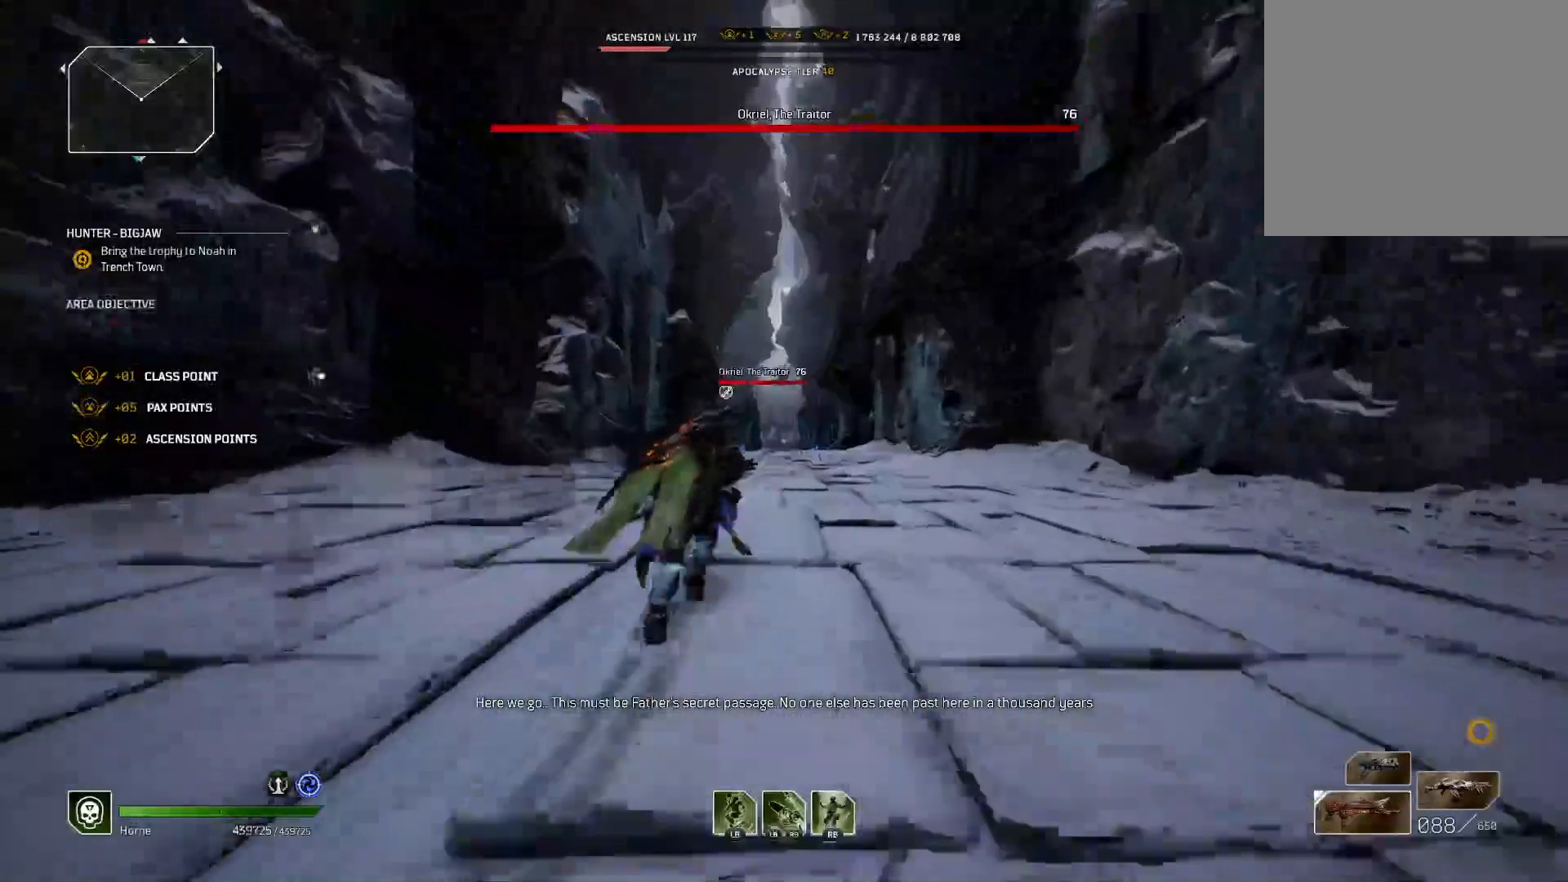
{"buttons": [], "left_stick": "up", "right_stick": "center", "events": []}
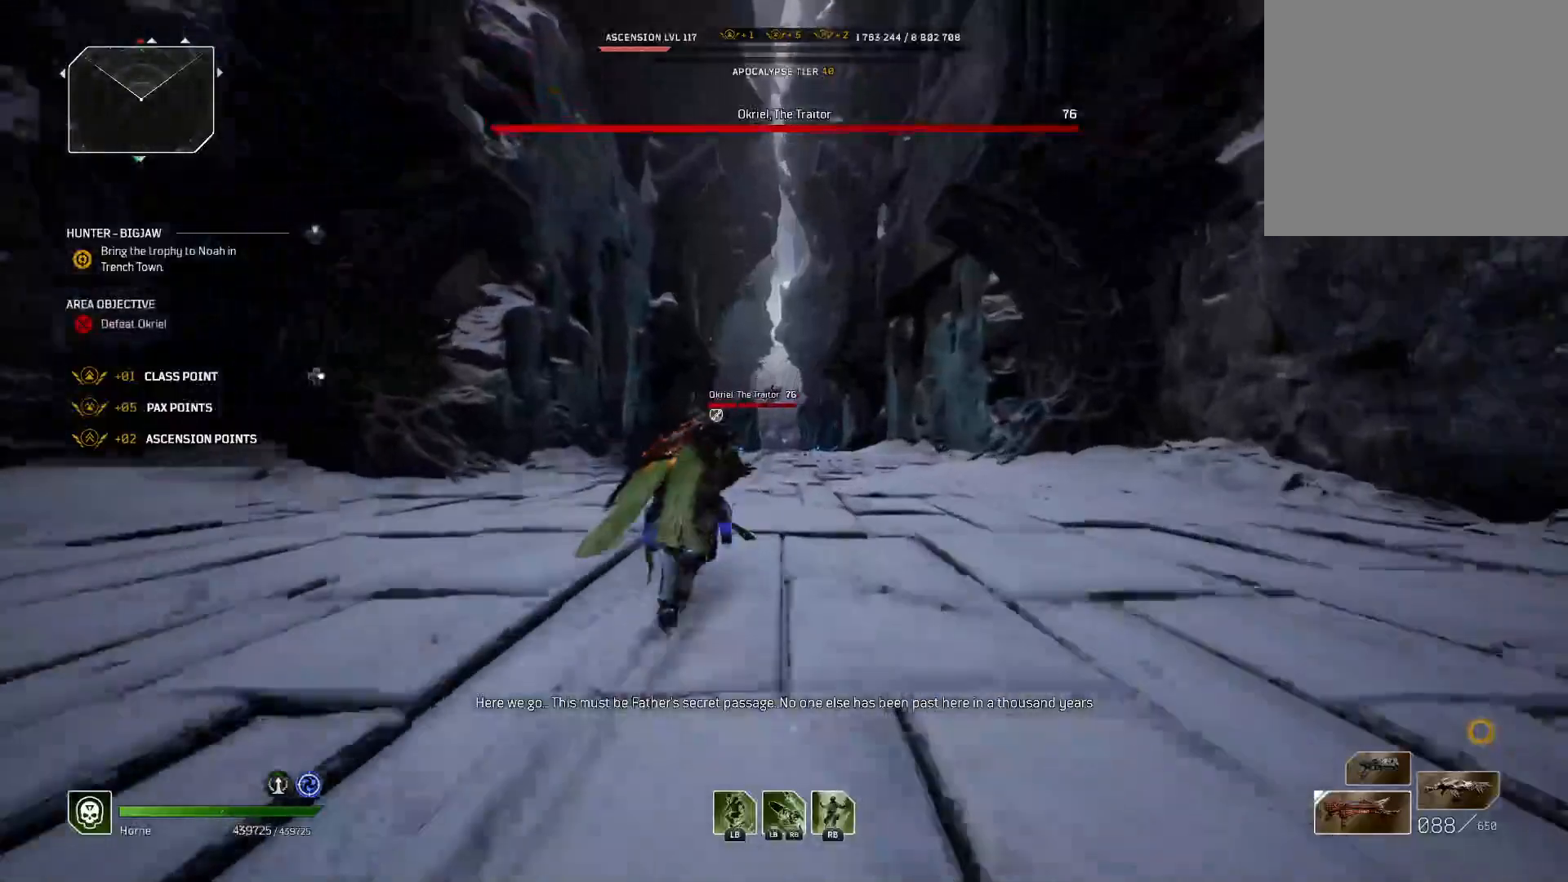
{"buttons": [], "left_stick": "up", "right_stick": "center", "events": []}
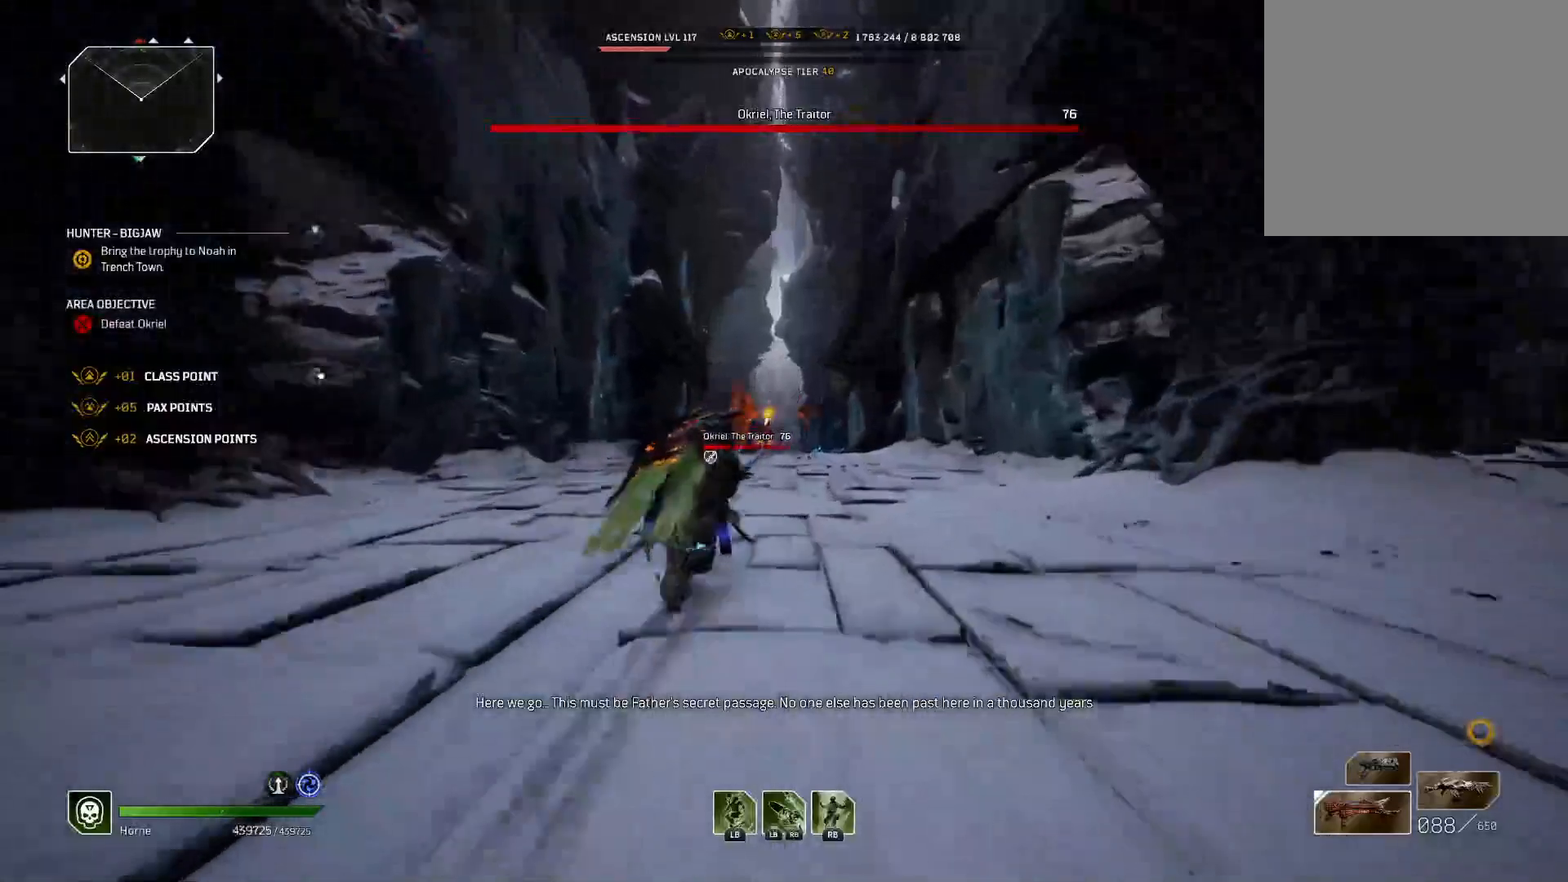
{"buttons": [], "left_stick": "up", "right_stick": "center", "events": []}
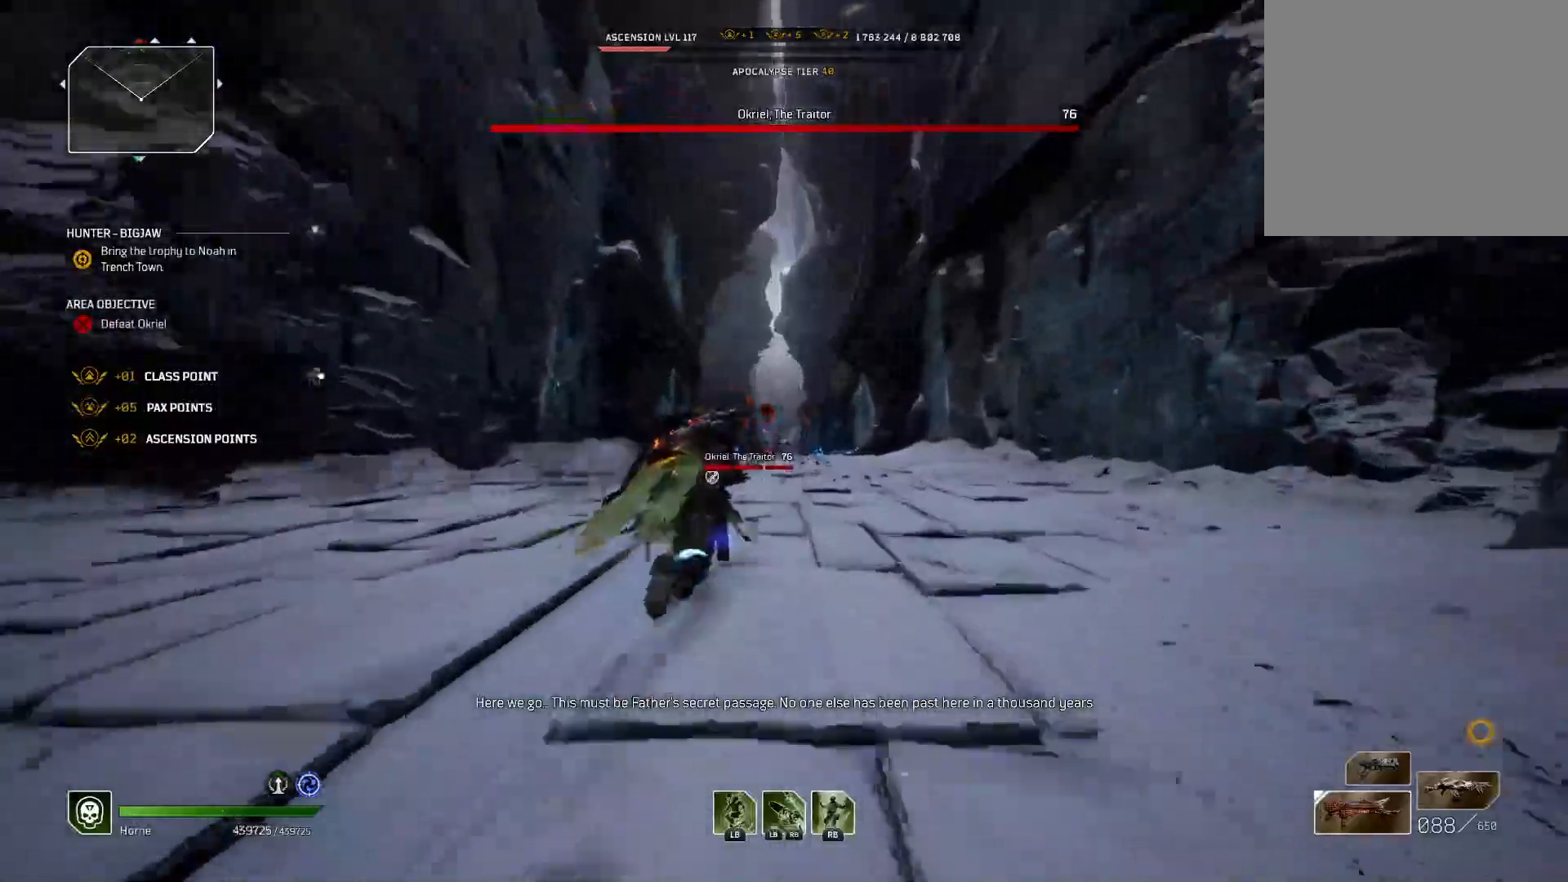
{"buttons": [], "left_stick": "up", "right_stick": "center", "events": []}
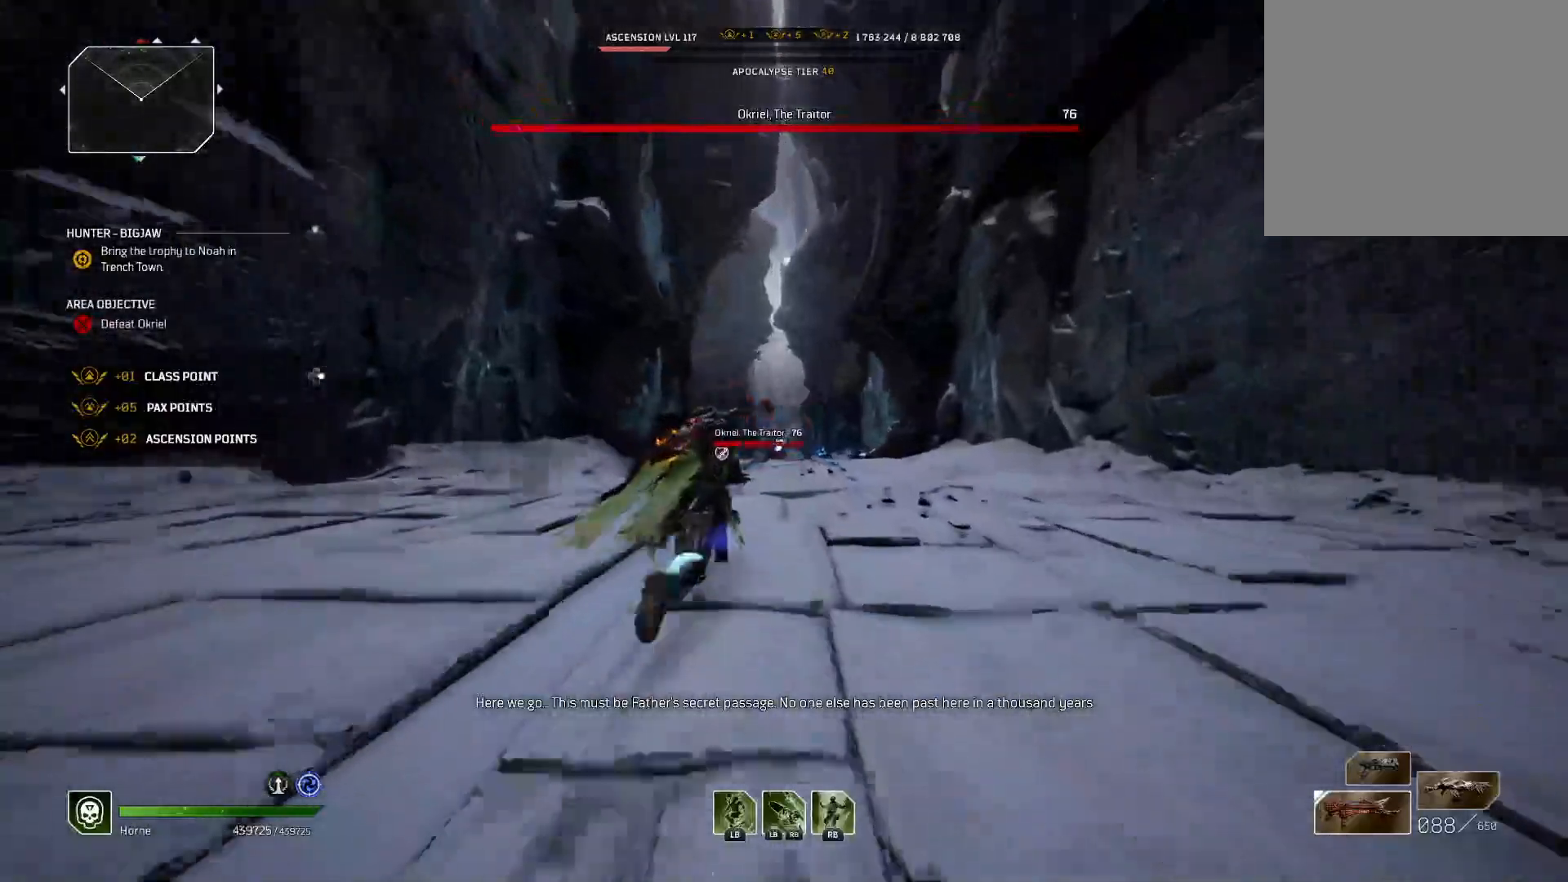
{"buttons": [], "left_stick": "up", "right_stick": "center", "events": []}
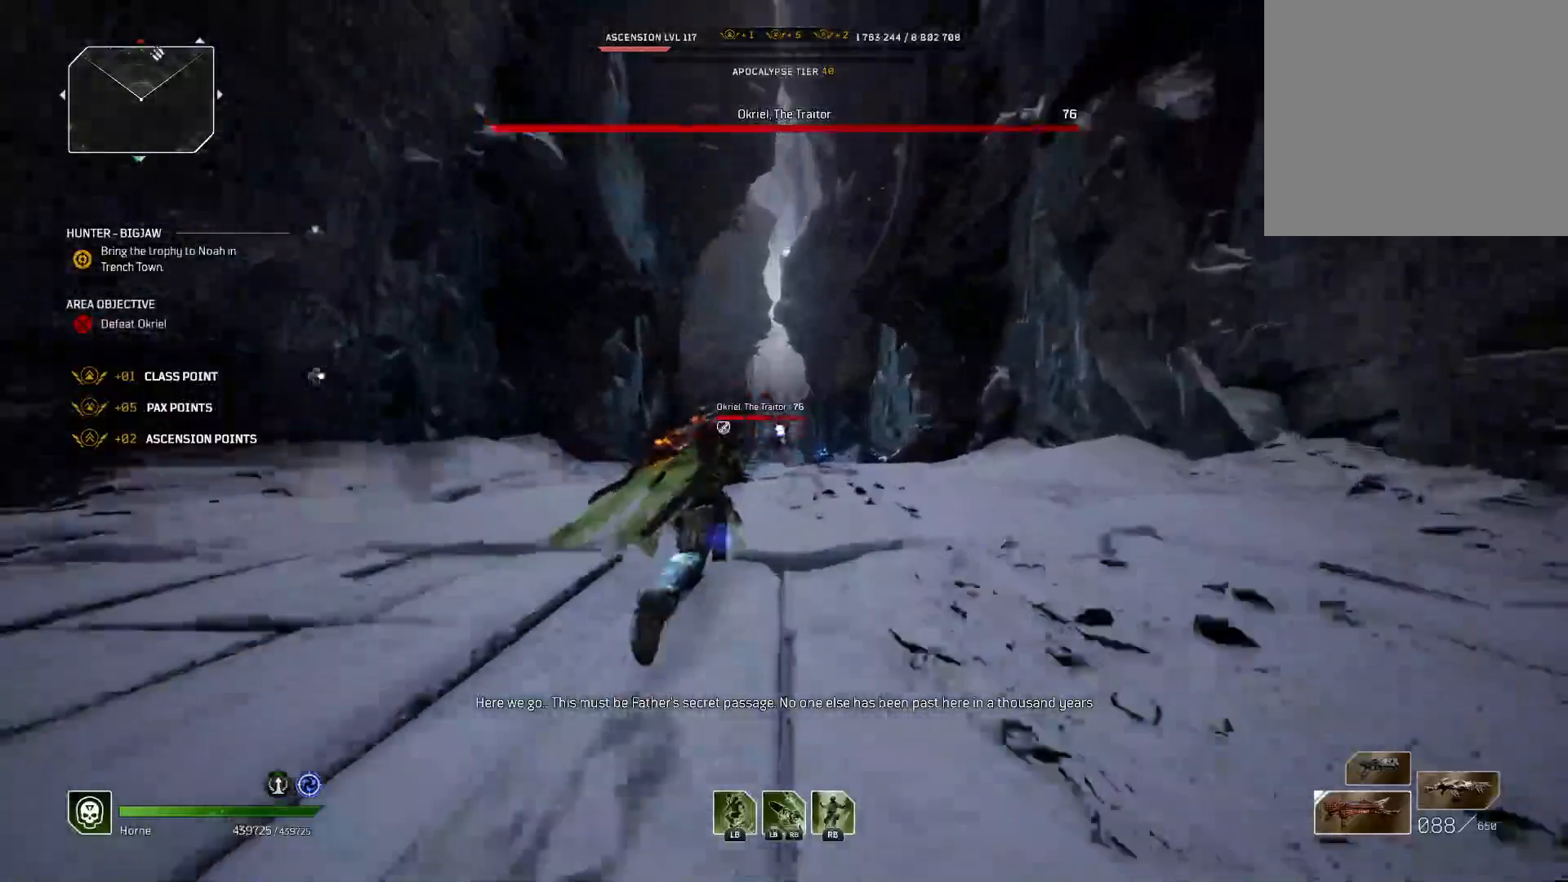
{"buttons": [], "left_stick": "up", "right_stick": "center", "events": []}
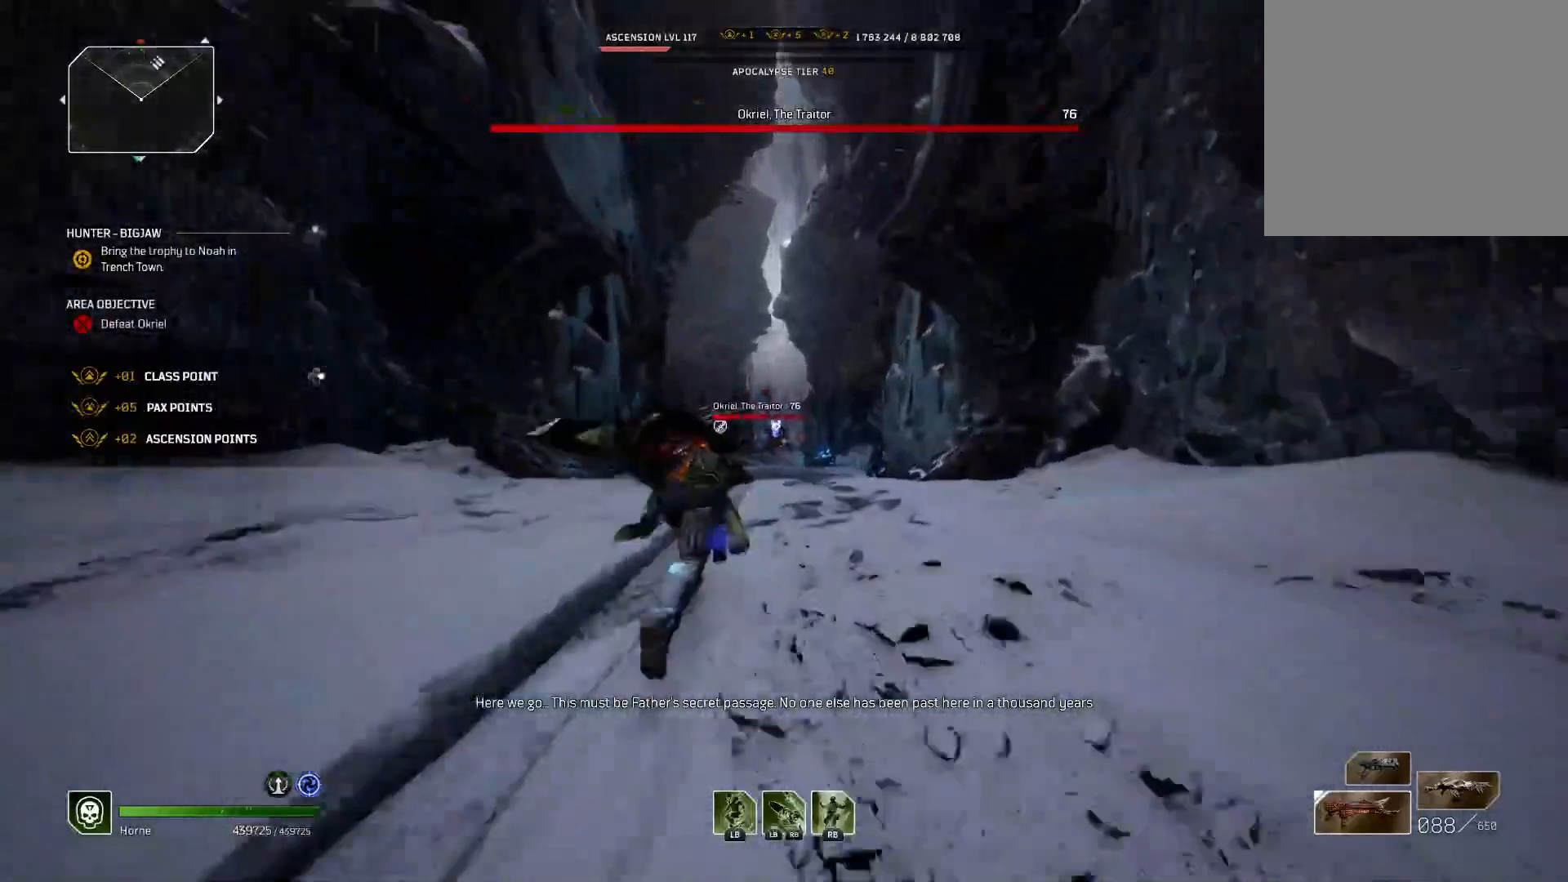
{"buttons": [], "left_stick": "up", "right_stick": "center", "events": []}
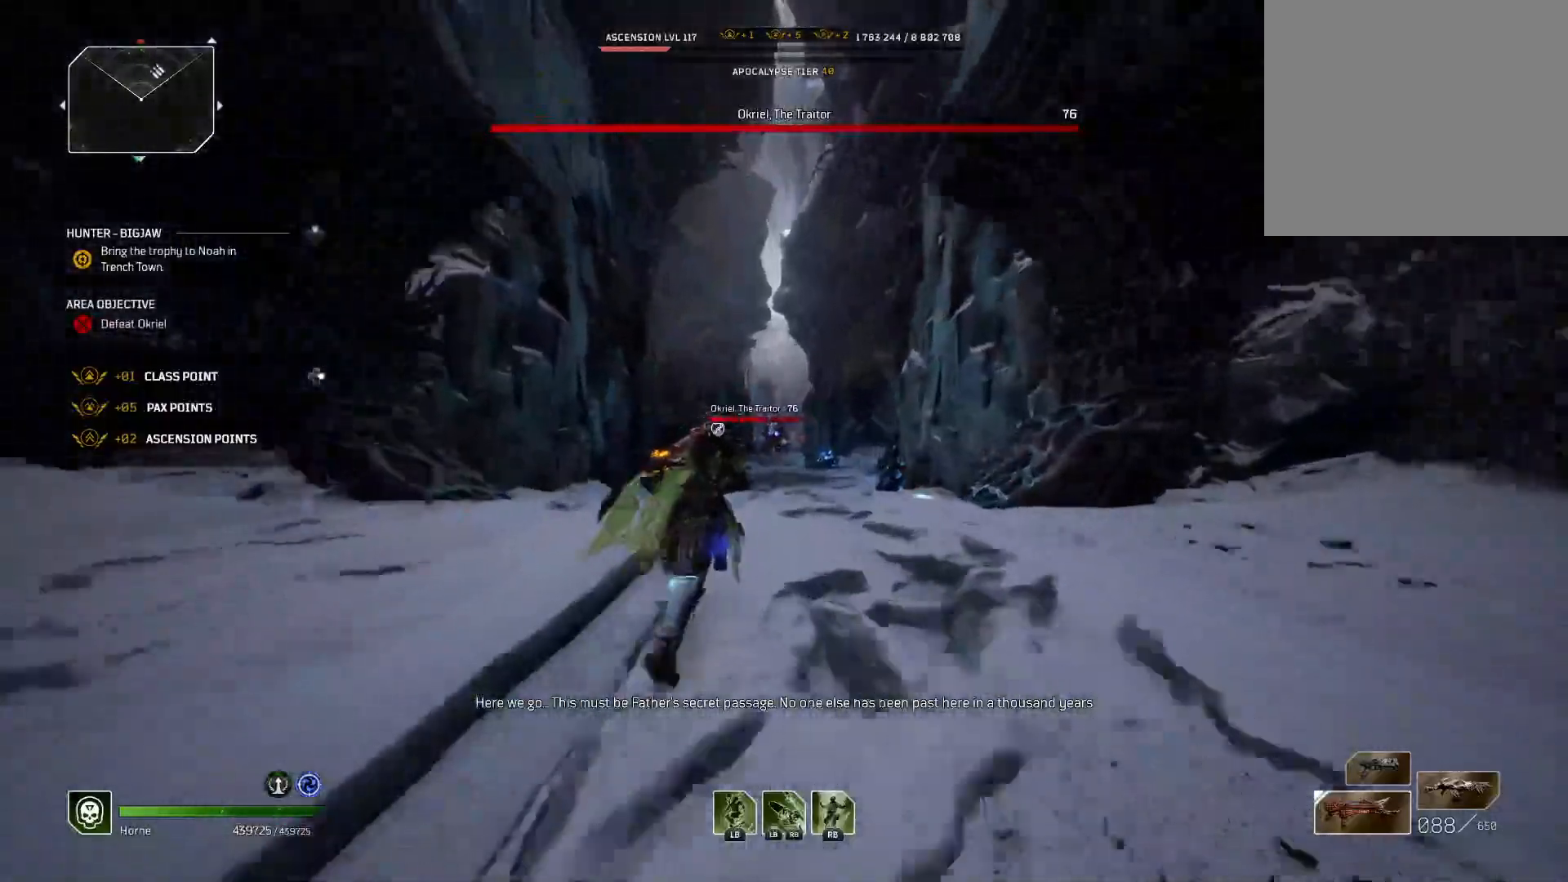
{"buttons": [], "left_stick": "up", "right_stick": "center", "events": []}
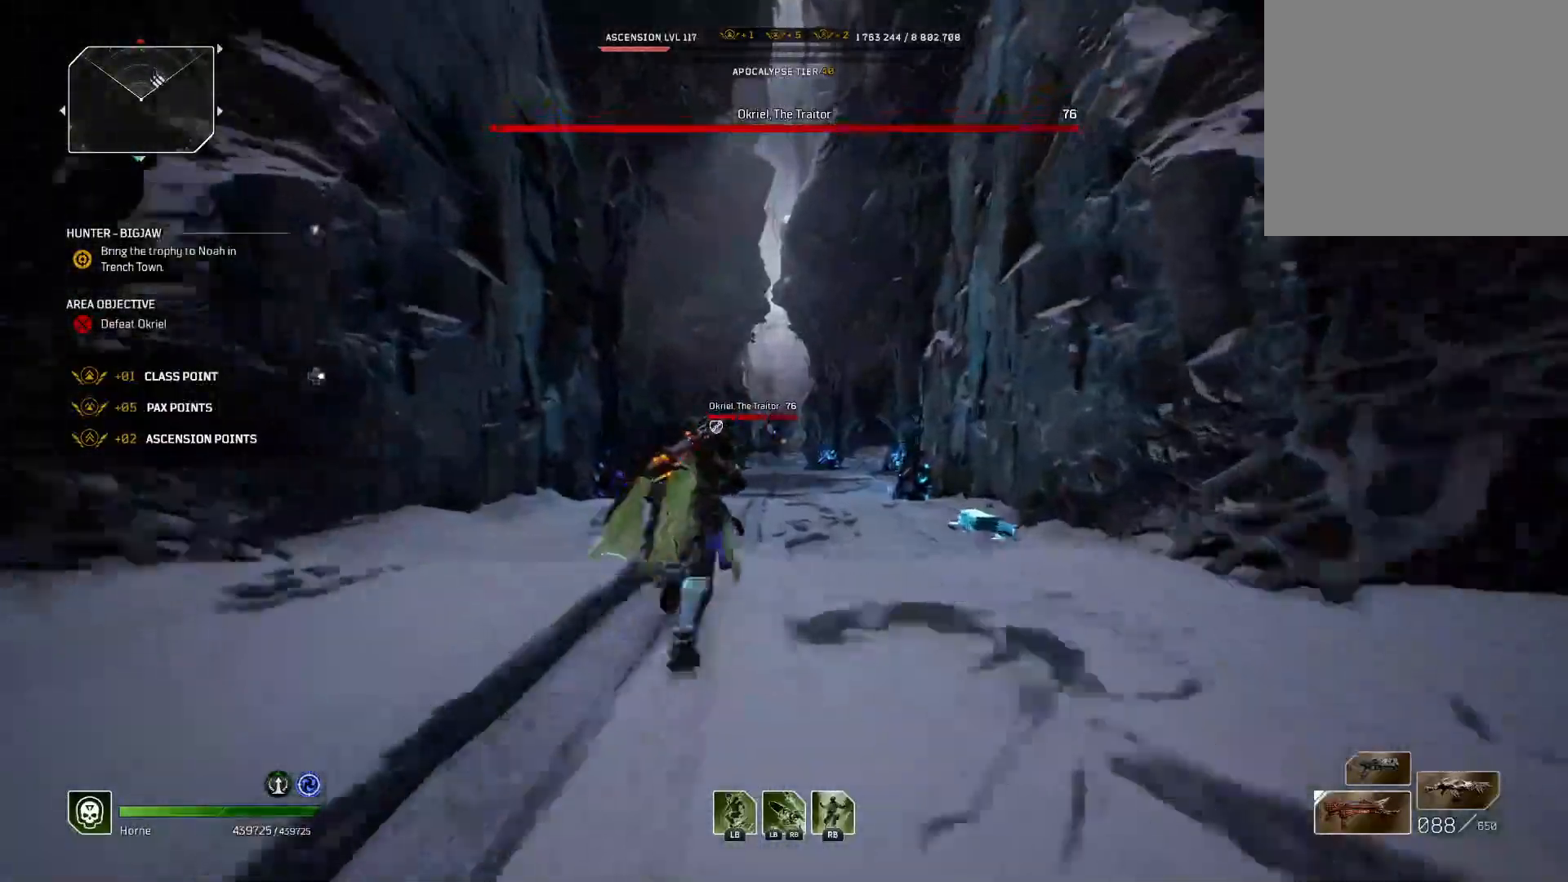
{"buttons": [], "left_stick": "up", "right_stick": "center", "events": []}
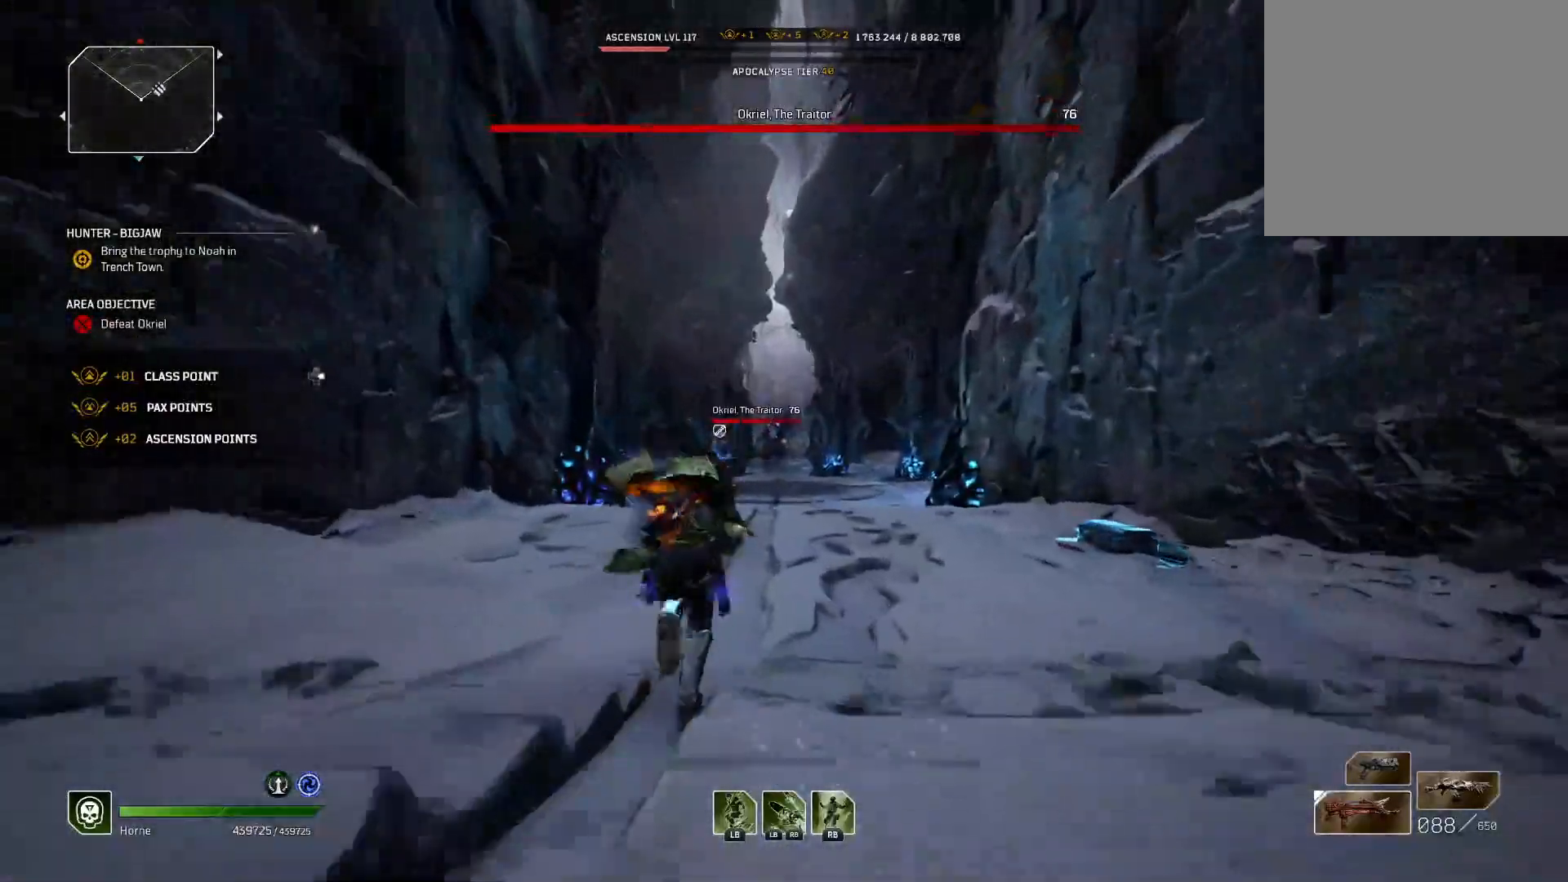
{"buttons": [], "left_stick": "up", "right_stick": "center", "events": []}
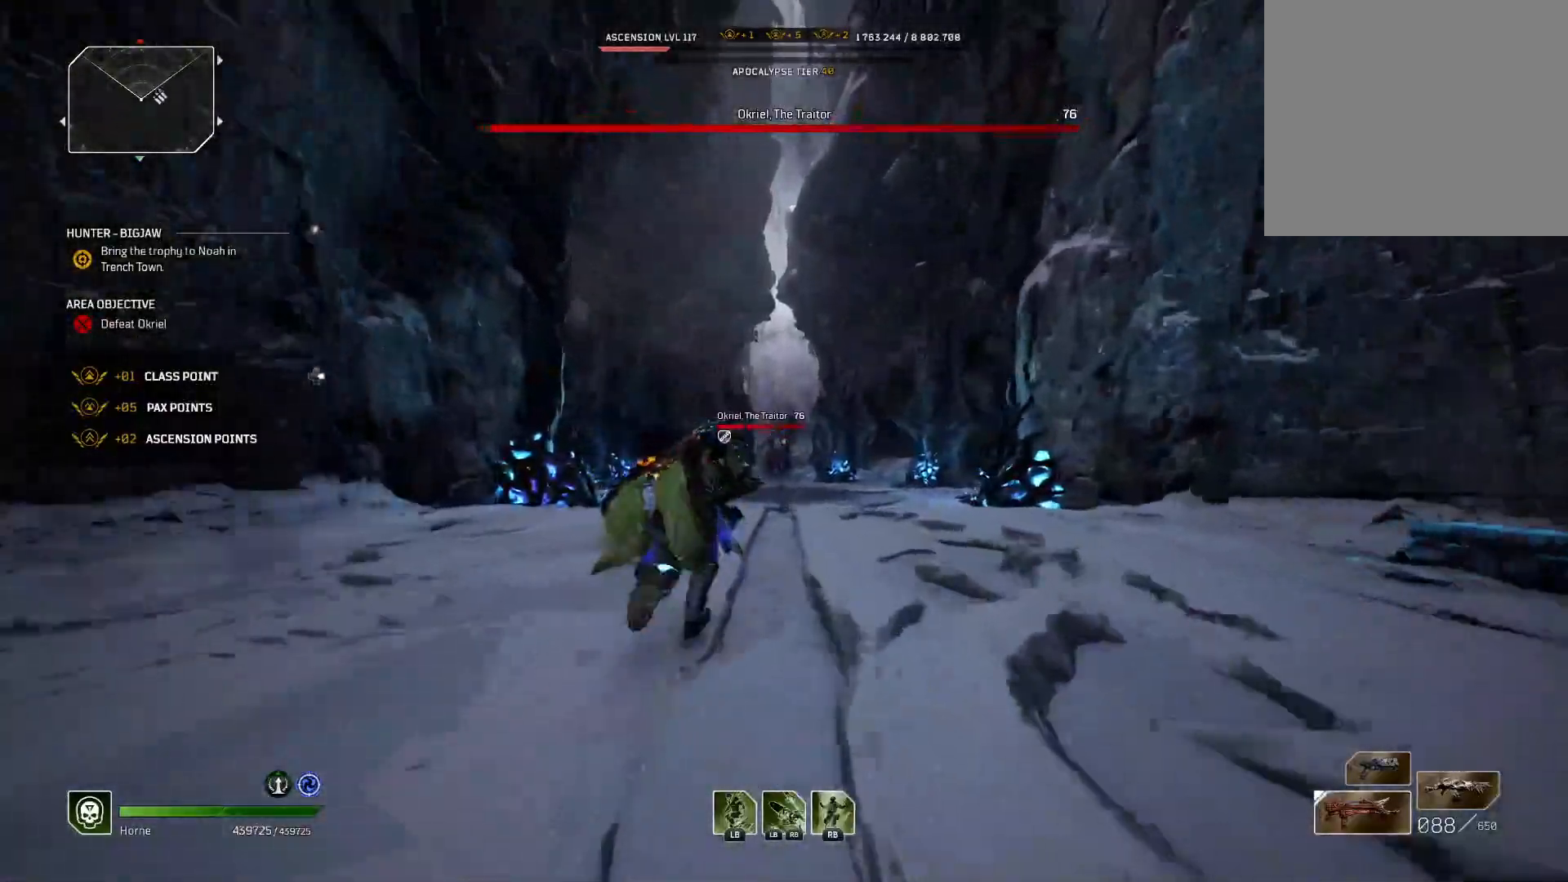
{"buttons": [], "left_stick": "up", "right_stick": "center", "events": []}
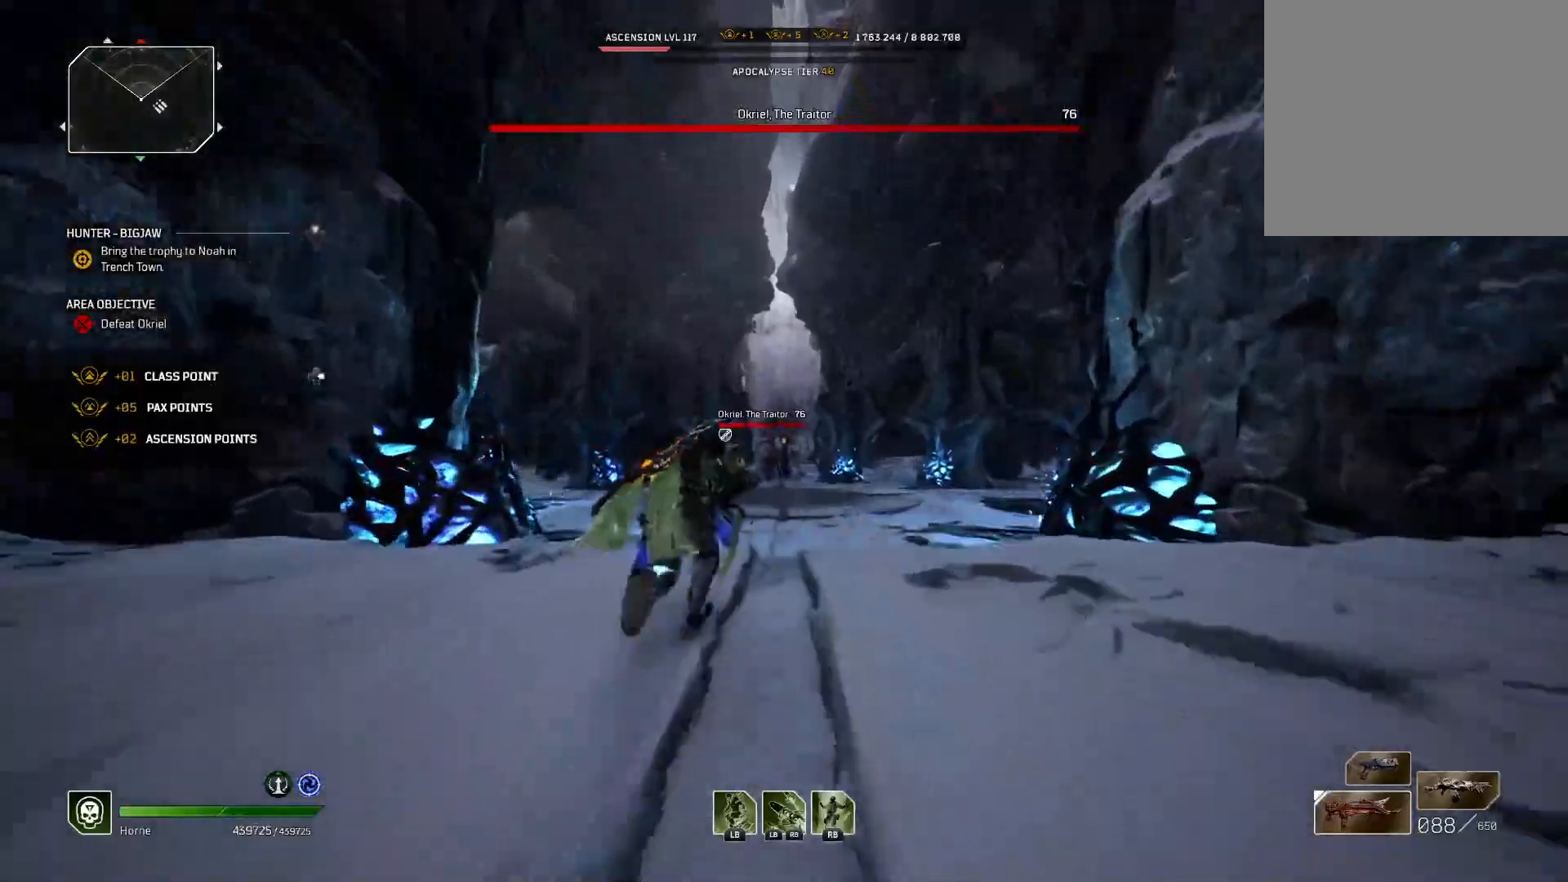
{"buttons": [], "left_stick": "up", "right_stick": "up", "events": [[217, "R1", "down"], [250, "L1", "down"], [350, "R1", "up"], [383, "L1", "up"], [467, "right_stick", "up"]]}
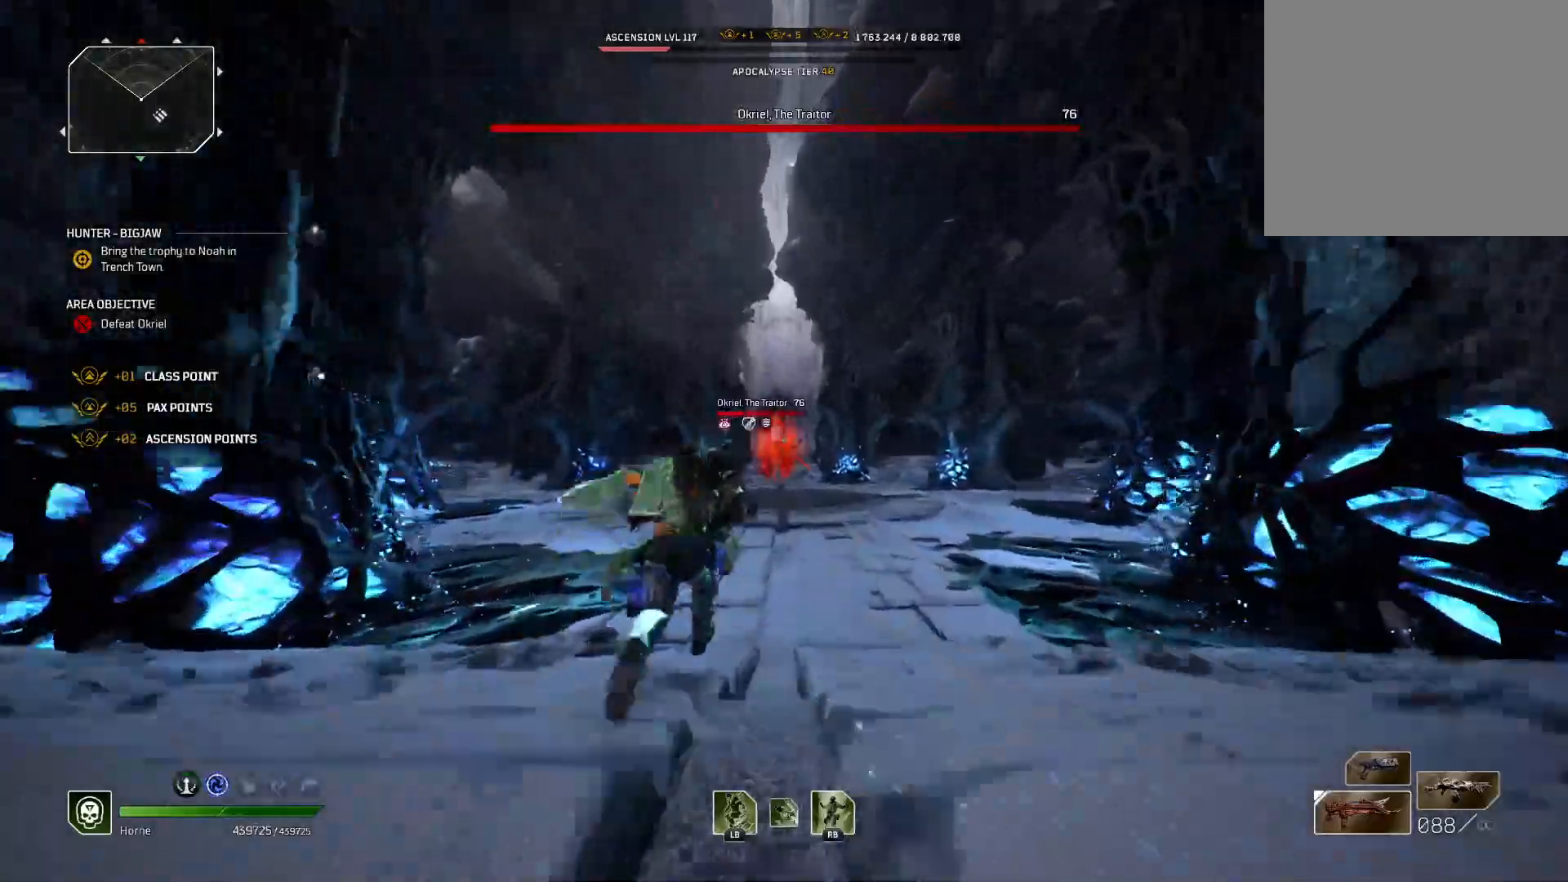
{"buttons": [], "left_stick": "up", "right_stick": "center", "events": [[100, "right_stick", "center"], [350, "right_stick", "up"], [417, "right_stick", "center"]]}
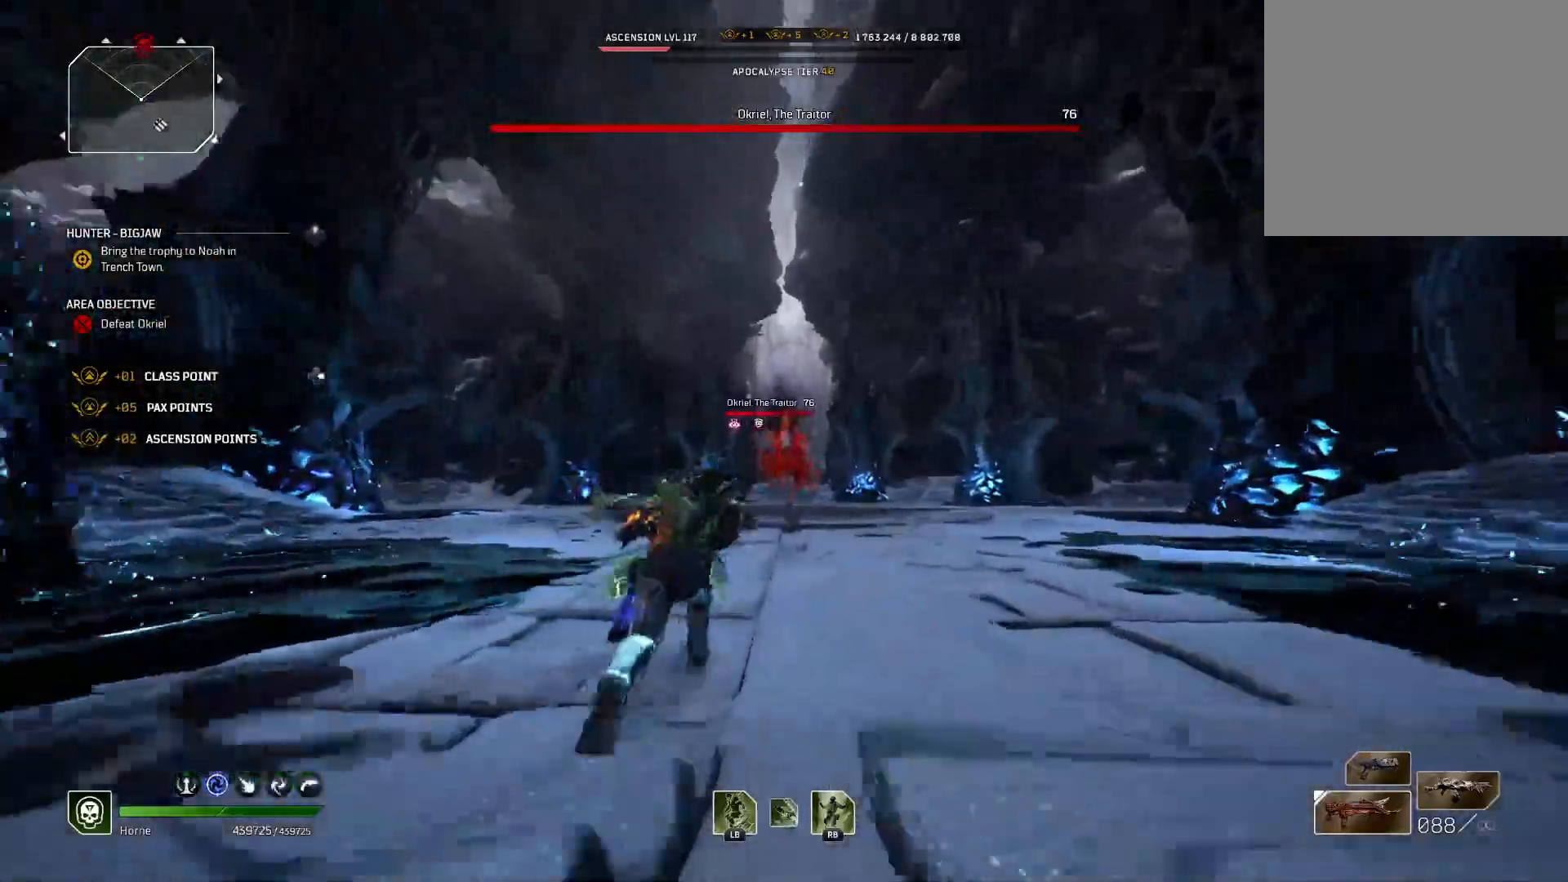
{"buttons": ["L2"], "left_stick": "up", "right_stick": "center"}